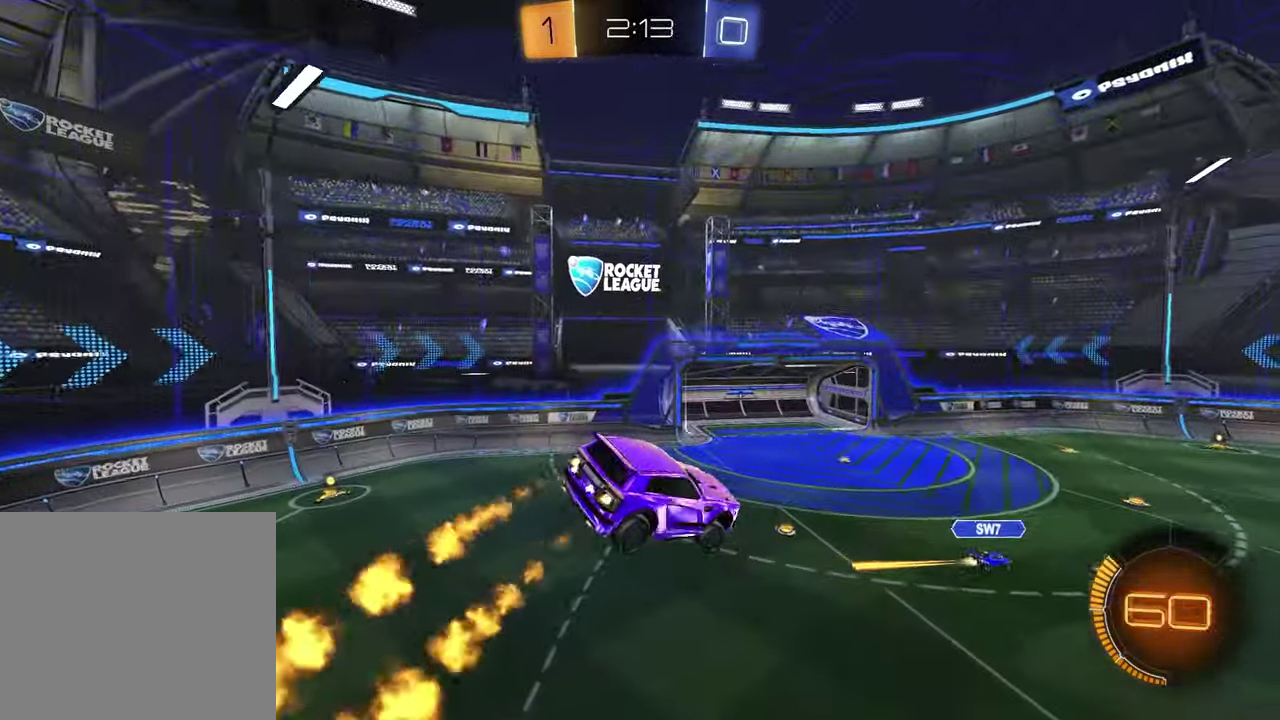
Gameplay with a controller (PlayStation layout); each line is a JSON object with the inputs held at the frame after it. "events" lists button and stick changes between this image and that frame as [ms after this image, input, new state], when the widget could be followed in between. Not read: L1 R1.
{"buttons": ["R2"], "left_stick": "down-left", "right_stick": "center"}
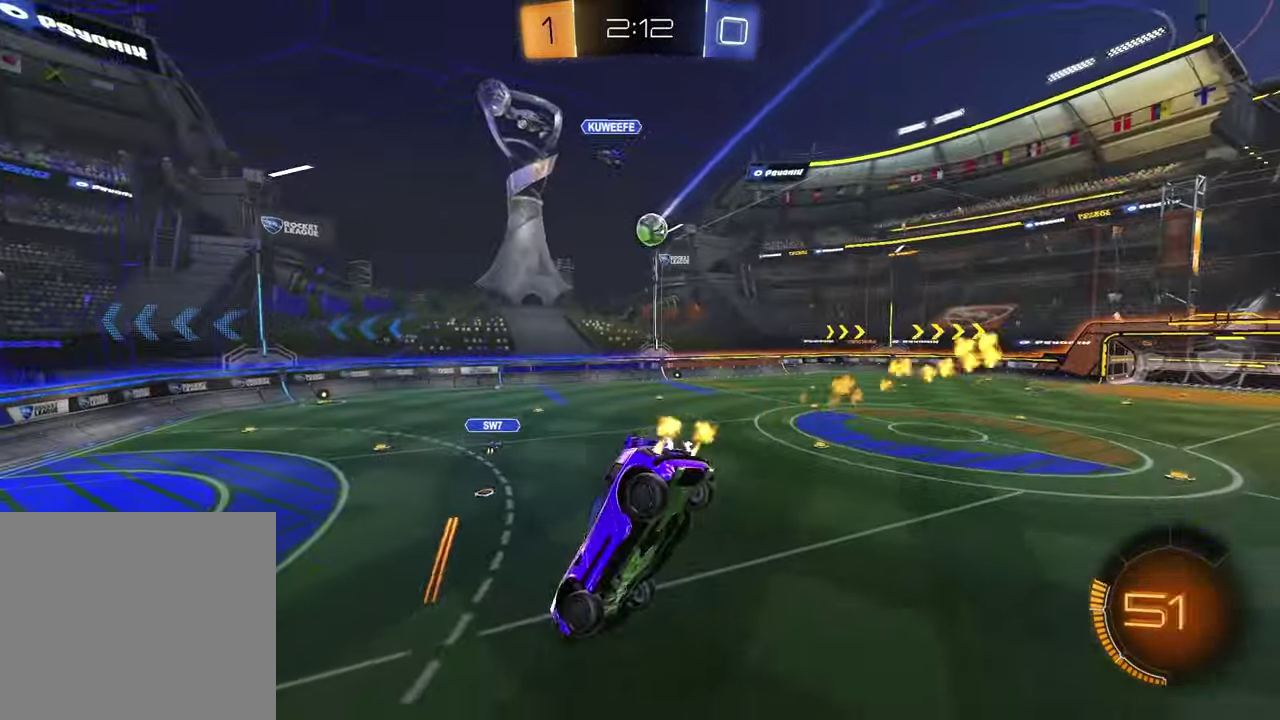
{"buttons": ["R2"], "left_stick": "right", "right_stick": "center", "events": [[117, "left_stick", "center"], [250, "left_stick", "down-left"], [333, "left_stick", "center"], [483, "left_stick", "right"]]}
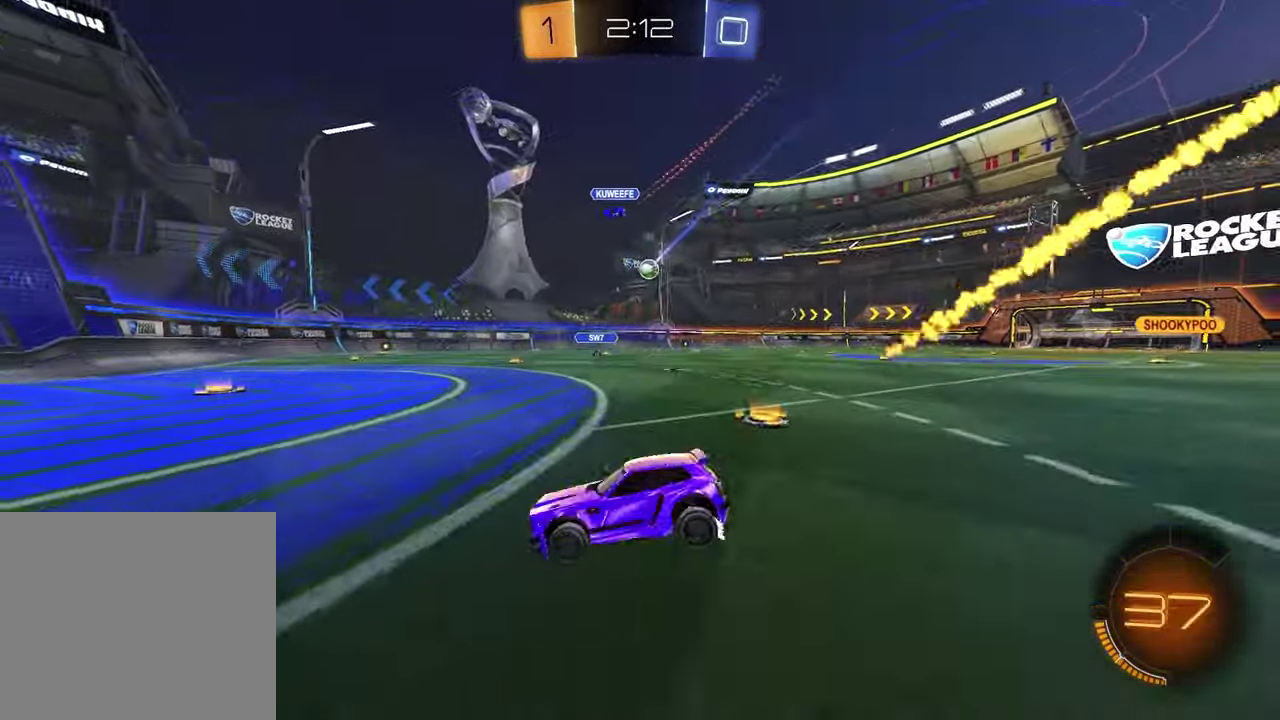
{"buttons": ["R2"], "left_stick": "right", "right_stick": "center", "events": []}
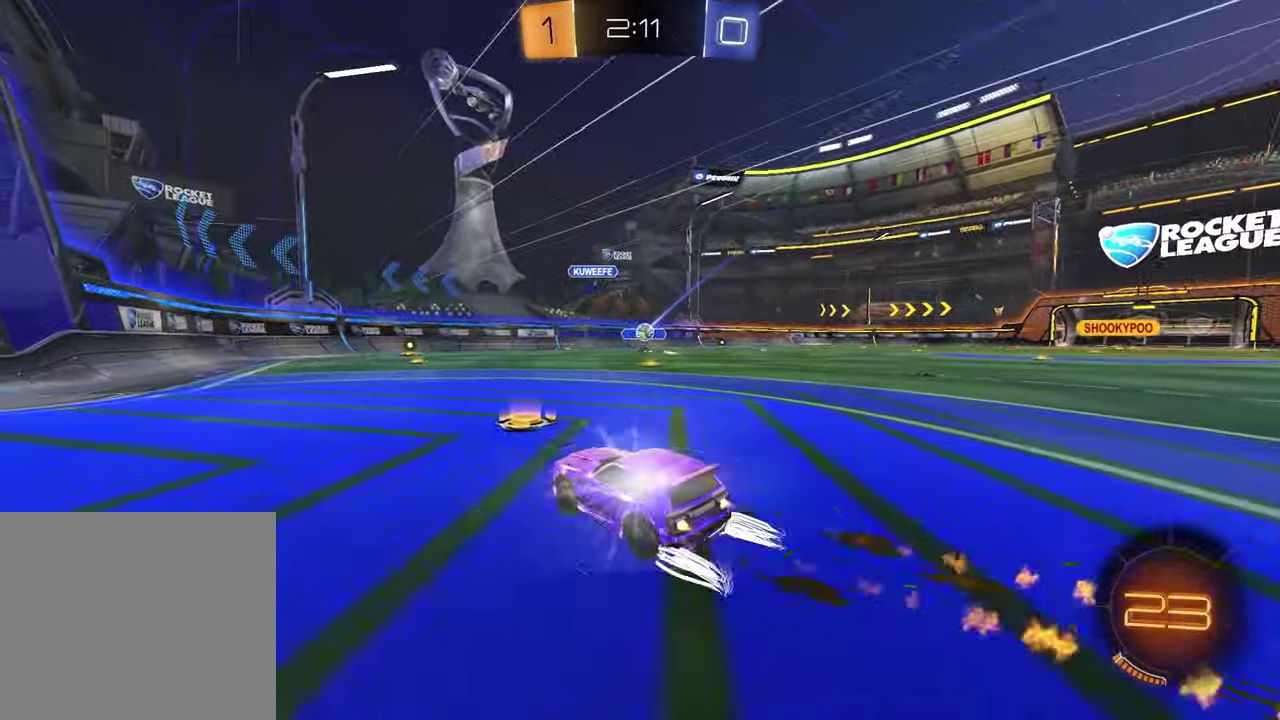
{"buttons": ["R2"], "left_stick": "center", "right_stick": "center", "events": [[483, "left_stick", "center"]]}
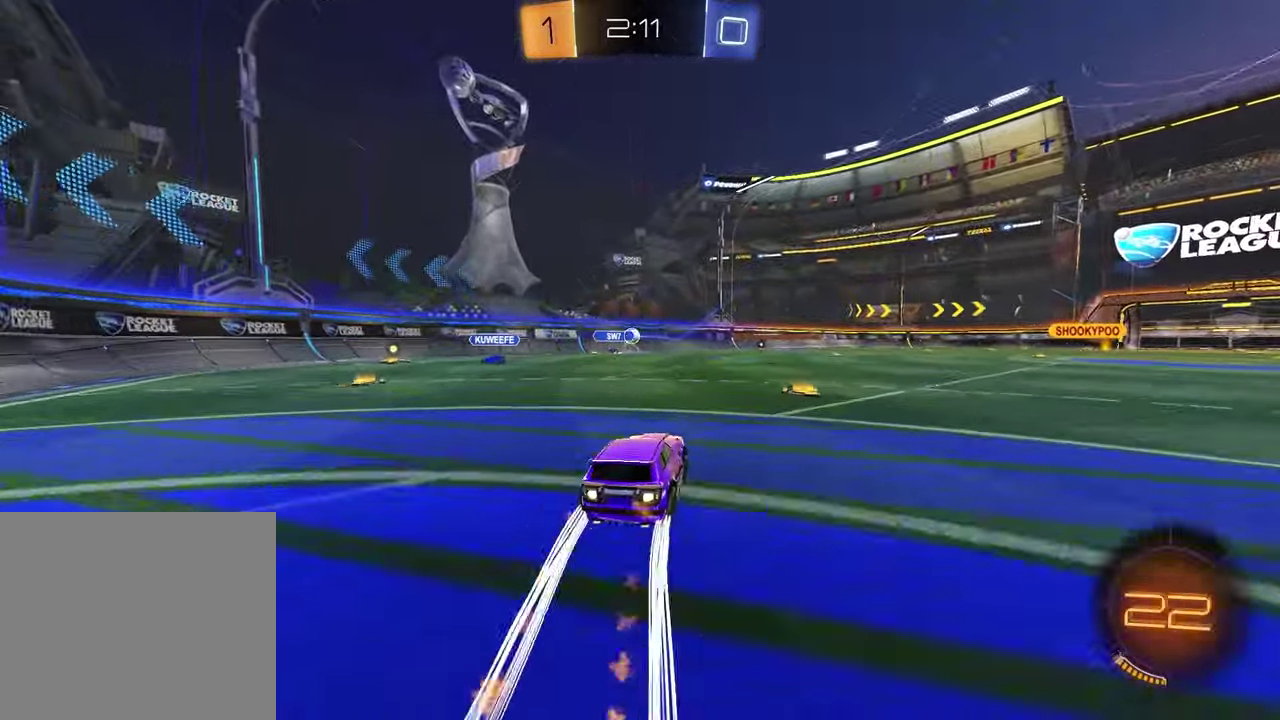
{"buttons": ["R2"], "left_stick": "center", "right_stick": "center", "events": []}
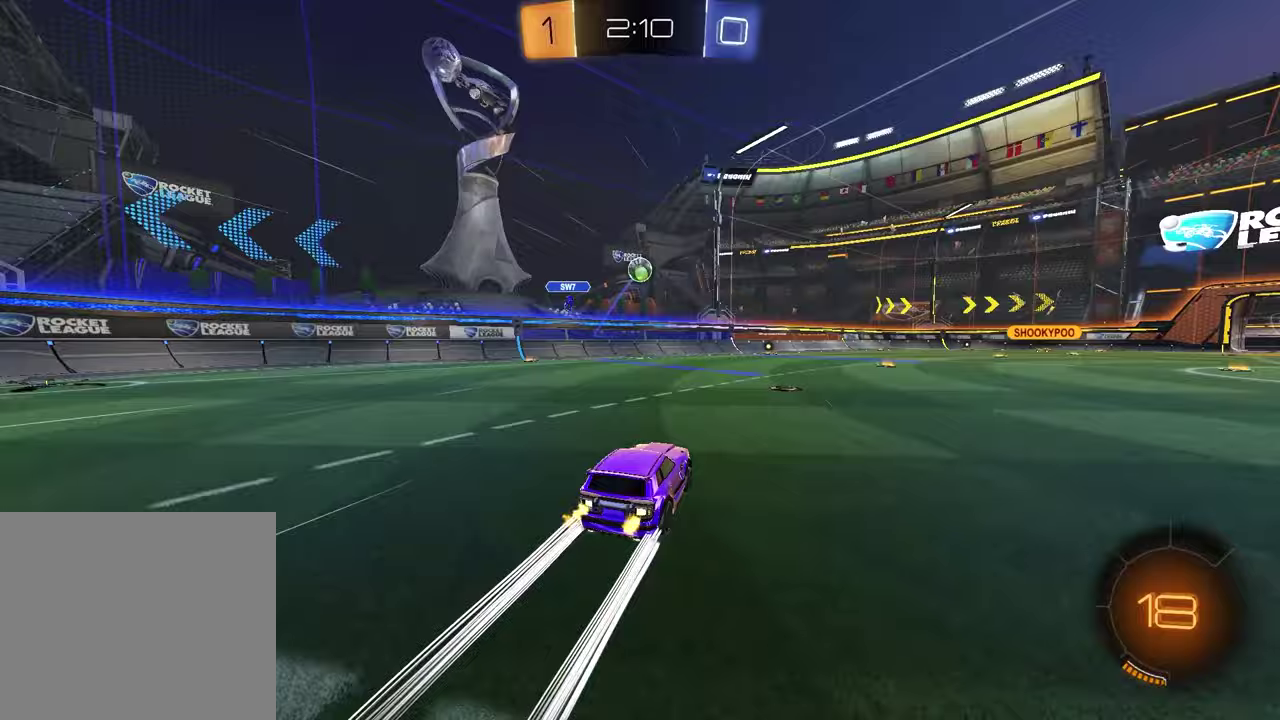
{"buttons": ["R2"], "left_stick": "center", "right_stick": "center", "events": [[17, "left_stick", "left"], [67, "TRIANGLE", "down"], [167, "TRIANGLE", "up"], [167, "left_stick", "center"]]}
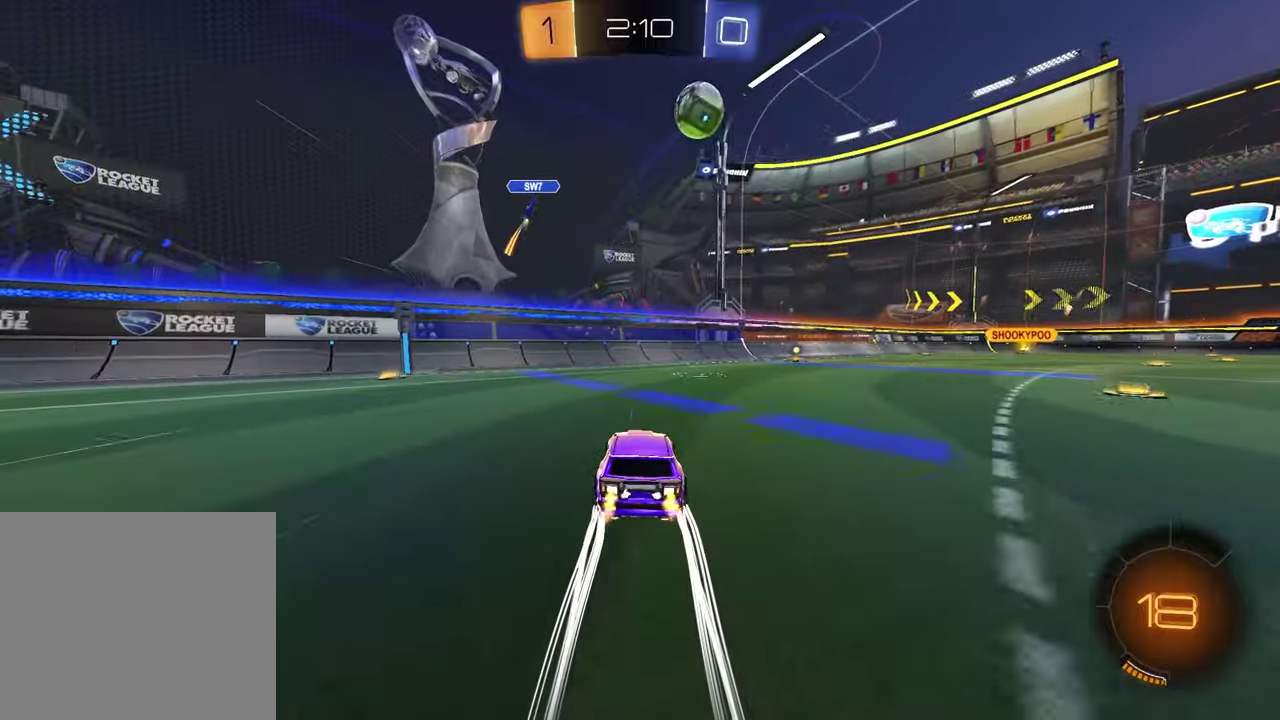
{"buttons": ["R2"], "left_stick": "center", "right_stick": "center", "events": [[133, "left_stick", "up-right"], [333, "left_stick", "center"]]}
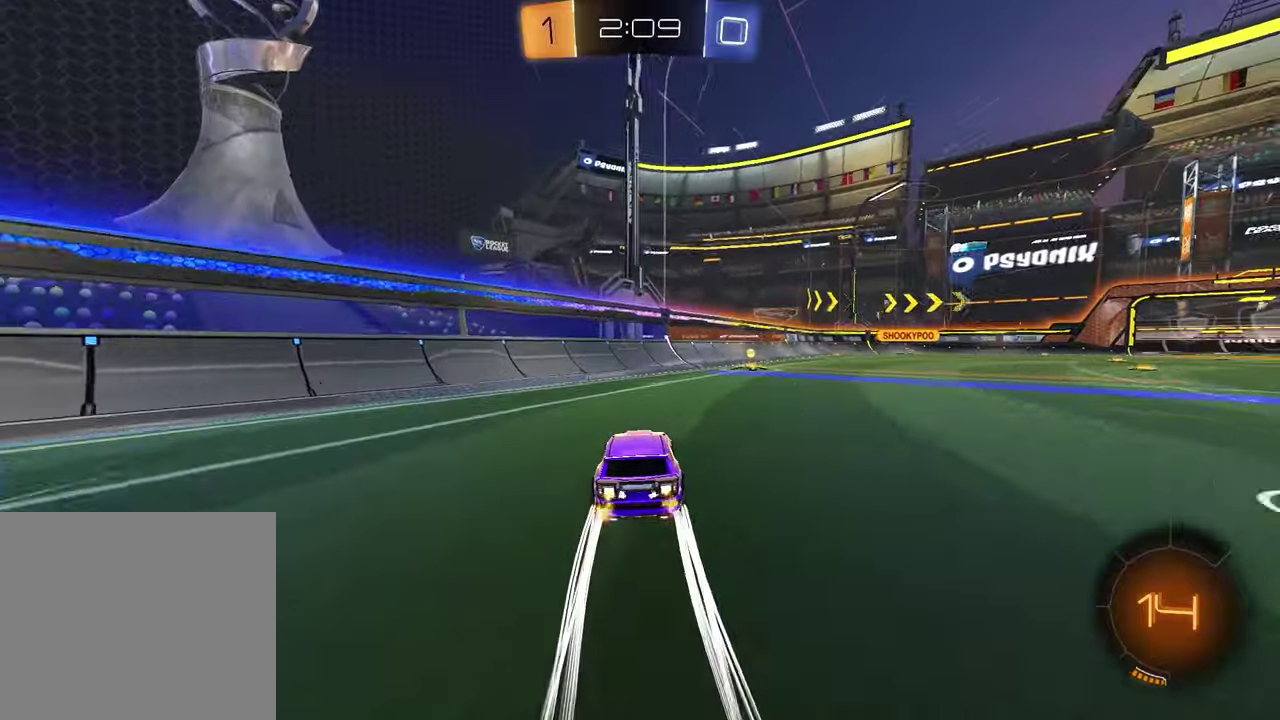
{"buttons": ["R2"], "left_stick": "right", "right_stick": "center", "events": [[100, "left_stick", "up-right"], [250, "TRIANGLE", "down"], [300, "left_stick", "center"], [333, "TRIANGLE", "up"], [417, "left_stick", "right"]]}
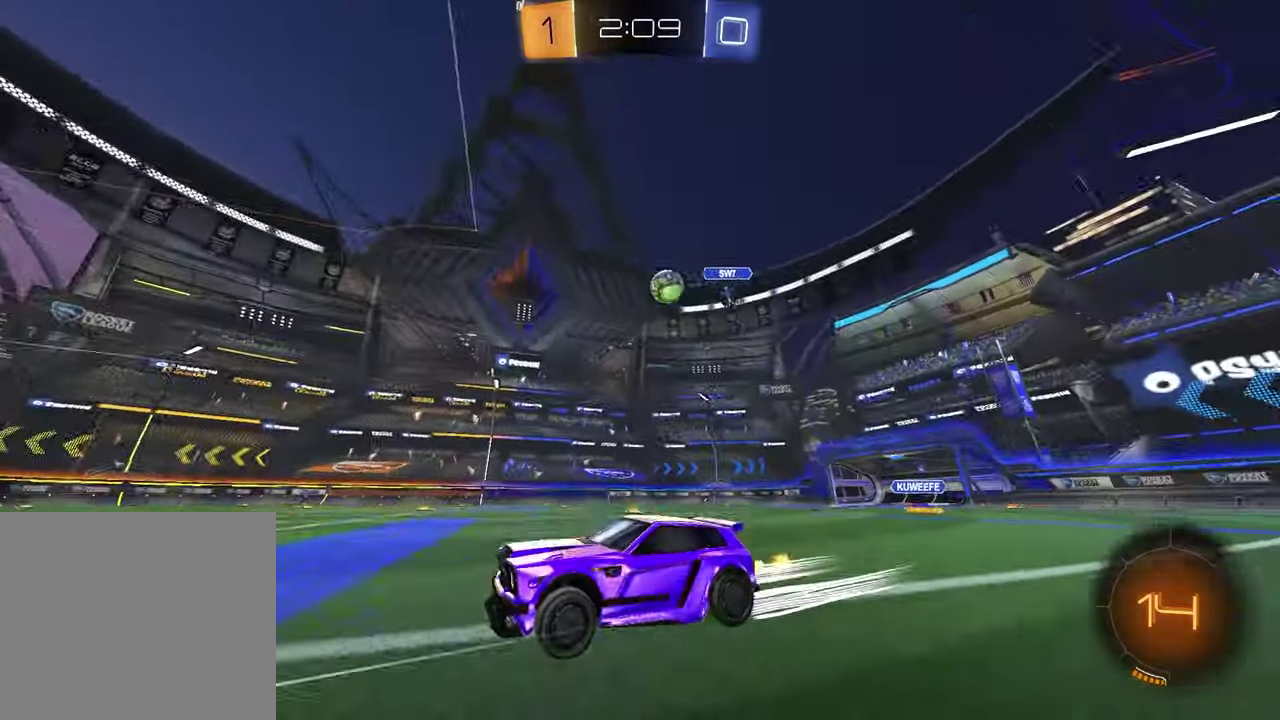
{"buttons": ["TRIANGLE", "R2"], "left_stick": "left", "right_stick": "center", "events": [[450, "left_stick", "center"], [483, "TRIANGLE", "down"], [500, "left_stick", "left"]]}
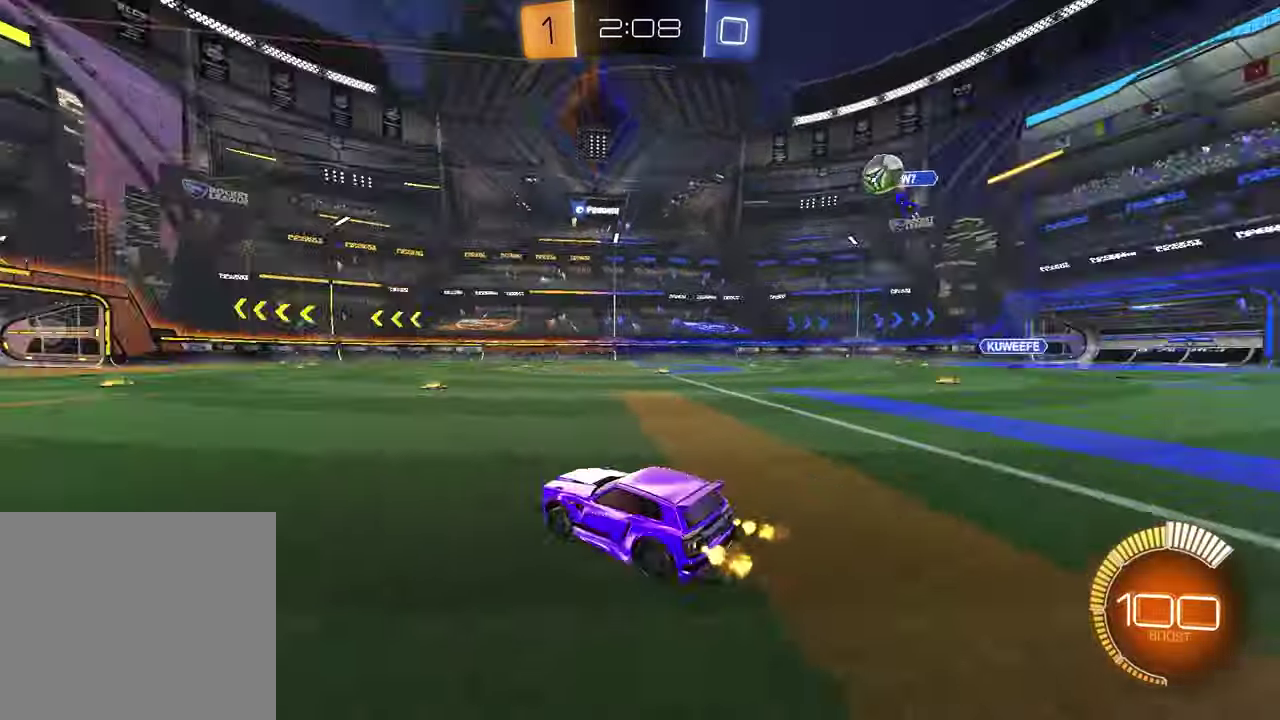
{"buttons": ["TRIANGLE", "R2"], "left_stick": "center", "right_stick": "center", "events": [[100, "TRIANGLE", "up"], [133, "left_stick", "center"], [450, "TRIANGLE", "down"]]}
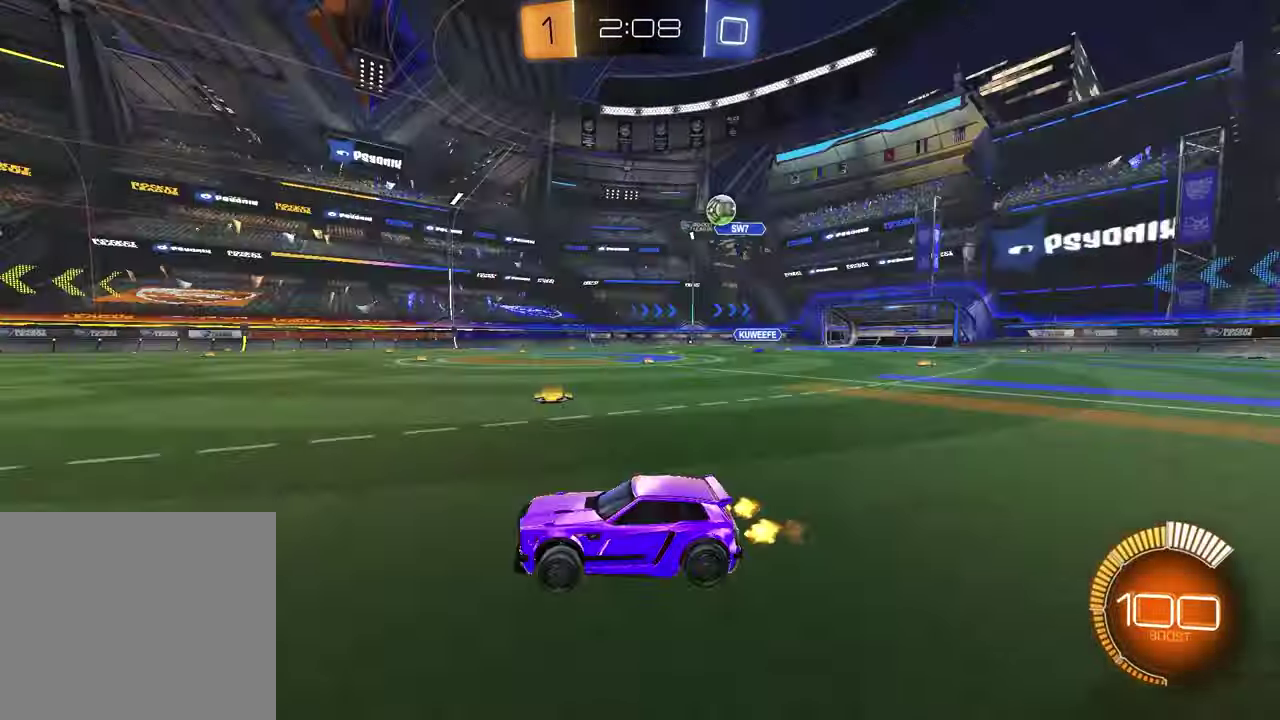
{"buttons": ["R2"], "left_stick": "center", "right_stick": "center", "events": [[17, "TRIANGLE", "up"]]}
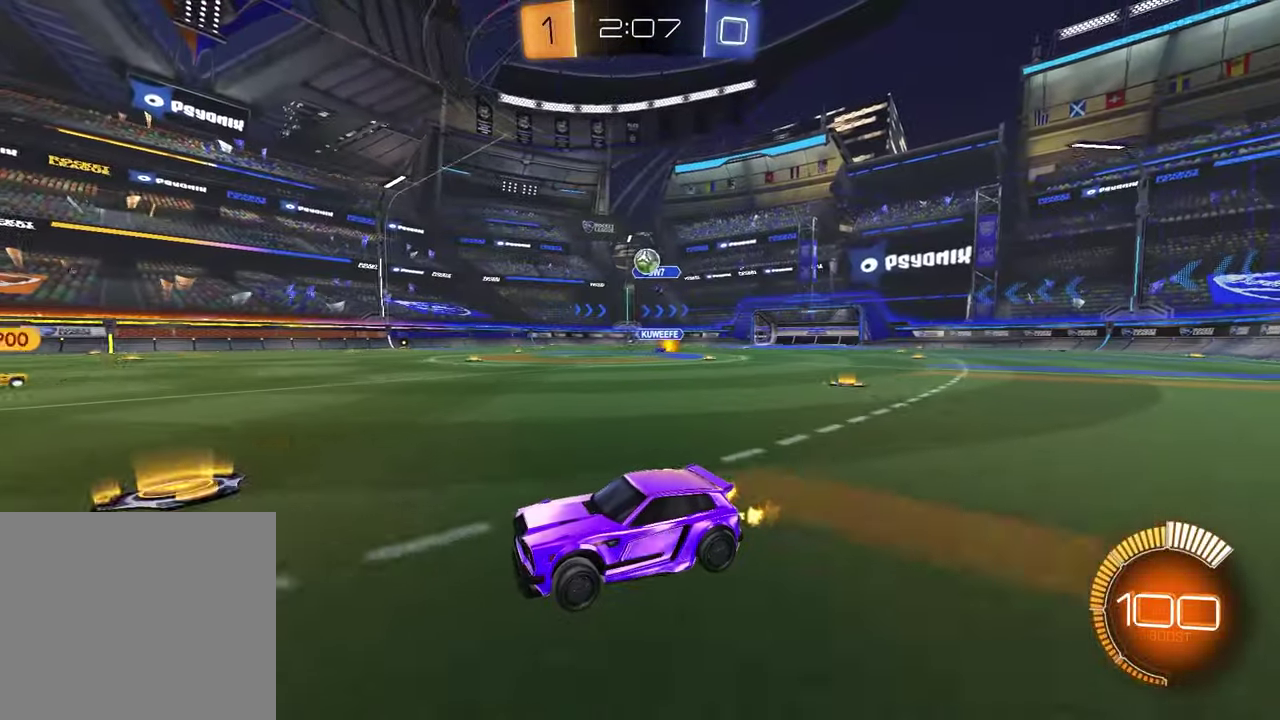
{"buttons": ["R2"], "left_stick": "center", "right_stick": "center", "events": []}
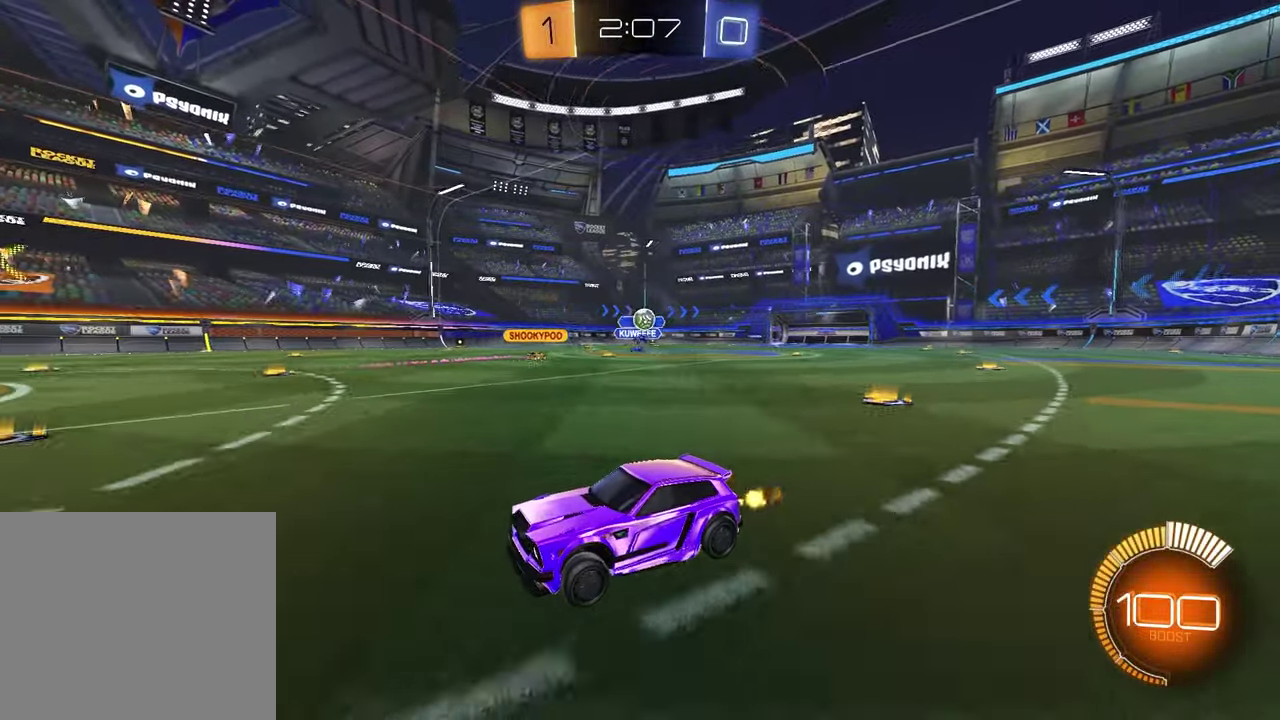
{"buttons": [], "left_stick": "right", "right_stick": "center", "events": [[50, "left_stick", "right"], [233, "R2", "up"]]}
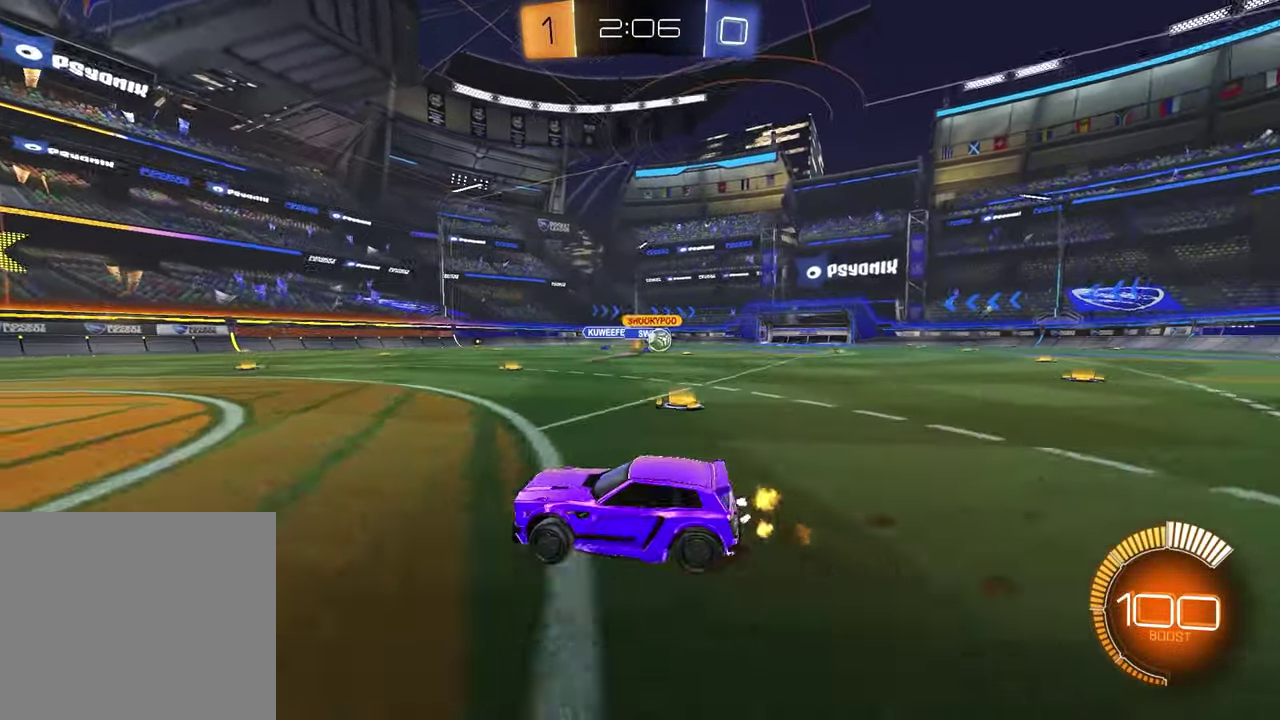
{"buttons": ["R2"], "left_stick": "right", "right_stick": "center", "events": [[100, "R2", "down"]]}
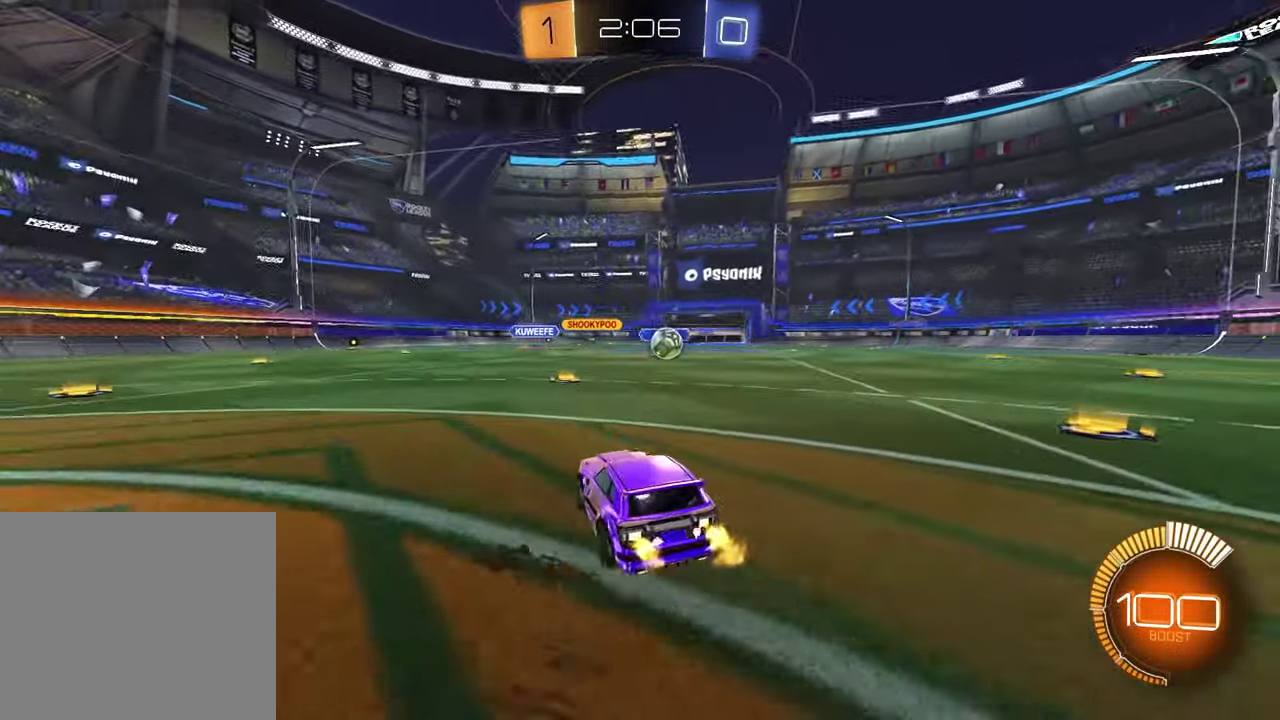
{"buttons": ["R2"], "left_stick": "center", "right_stick": "center", "events": [[267, "left_stick", "center"]]}
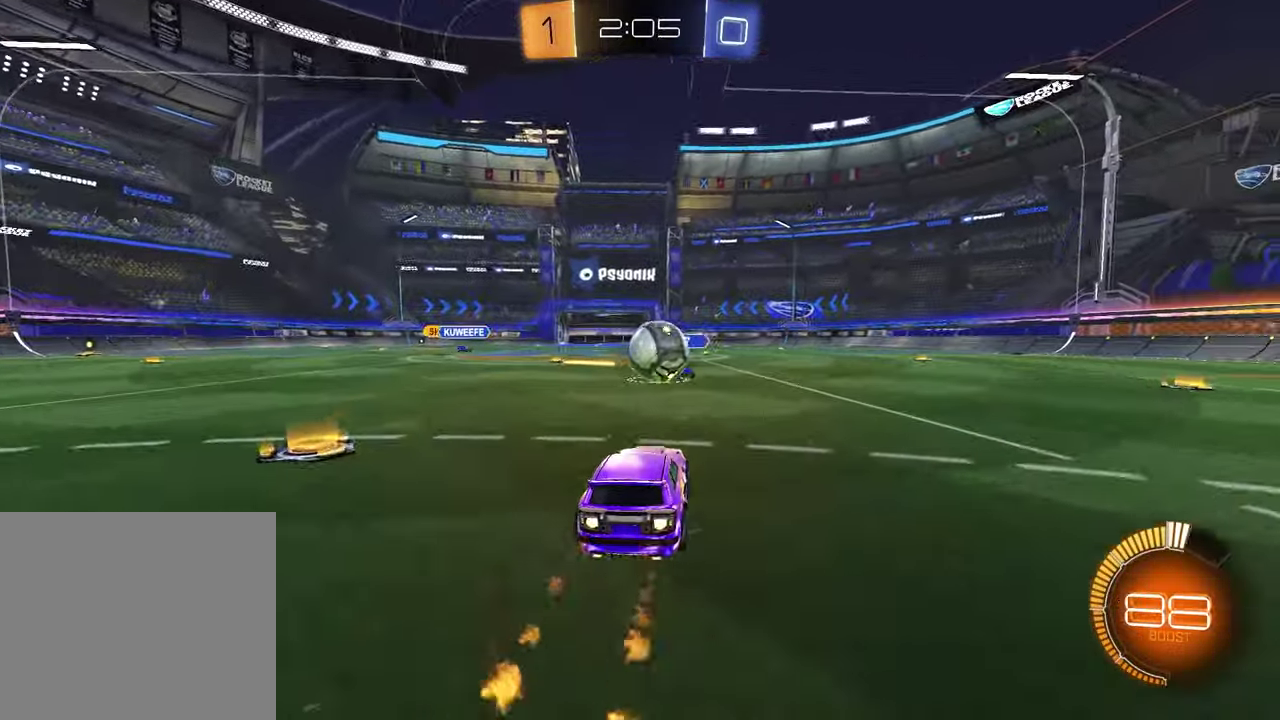
{"buttons": ["R2"], "left_stick": "down", "right_stick": "center", "events": [[17, "CROSS", "down"], [33, "left_stick", "down-right"], [117, "CROSS", "up"], [200, "left_stick", "up-right"], [233, "CROSS", "down"], [317, "left_stick", "right"], [400, "CROSS", "up"], [400, "left_stick", "down-right"], [483, "left_stick", "down"]]}
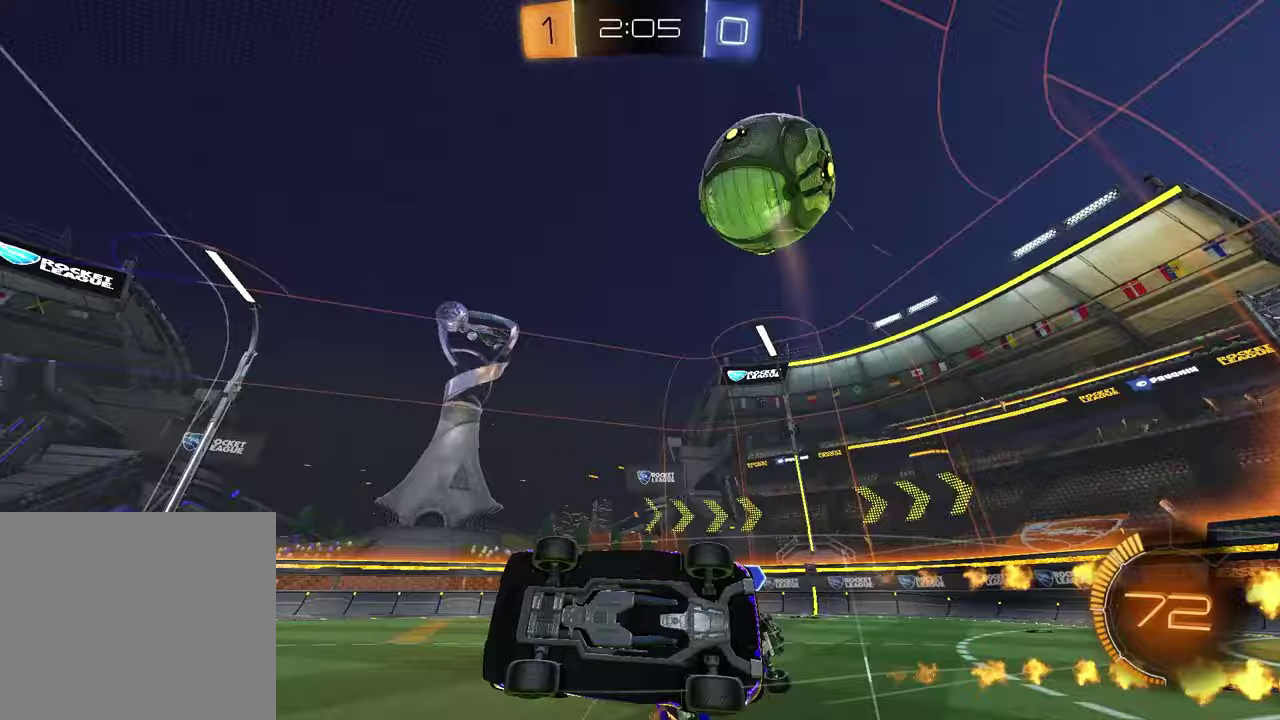
{"buttons": ["SQUARE", "R2"], "left_stick": "up", "right_stick": "center", "events": [[50, "R2", "up"], [50, "left_stick", "down-left"], [133, "R2", "down"], [183, "TRIANGLE", "down"], [217, "left_stick", "left"], [267, "TRIANGLE", "up"], [283, "SQUARE", "down"], [350, "left_stick", "up-left"], [450, "left_stick", "up"]]}
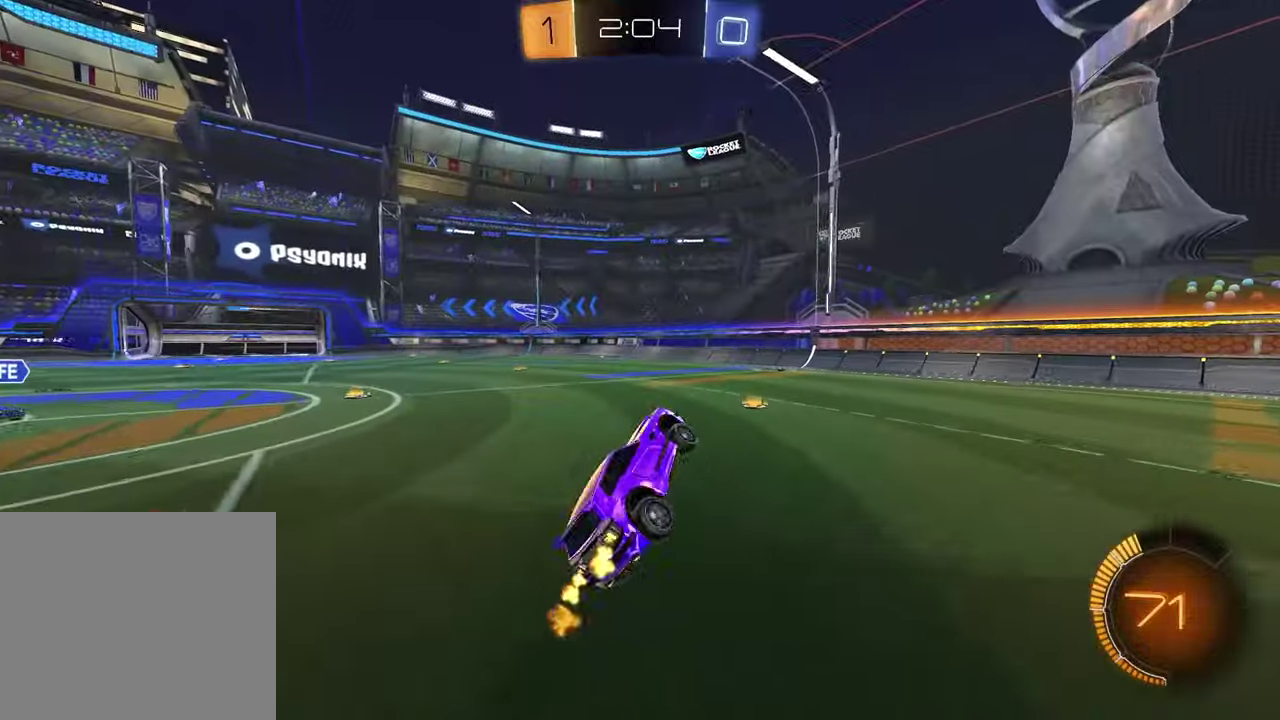
{"buttons": ["R2"], "left_stick": "right", "right_stick": "center", "events": [[33, "SQUARE", "up"], [33, "left_stick", "up-right"], [150, "TRIANGLE", "down"], [200, "left_stick", "center"], [250, "TRIANGLE", "up"], [300, "left_stick", "right"], [433, "left_stick", "up-right"], [483, "left_stick", "right"]]}
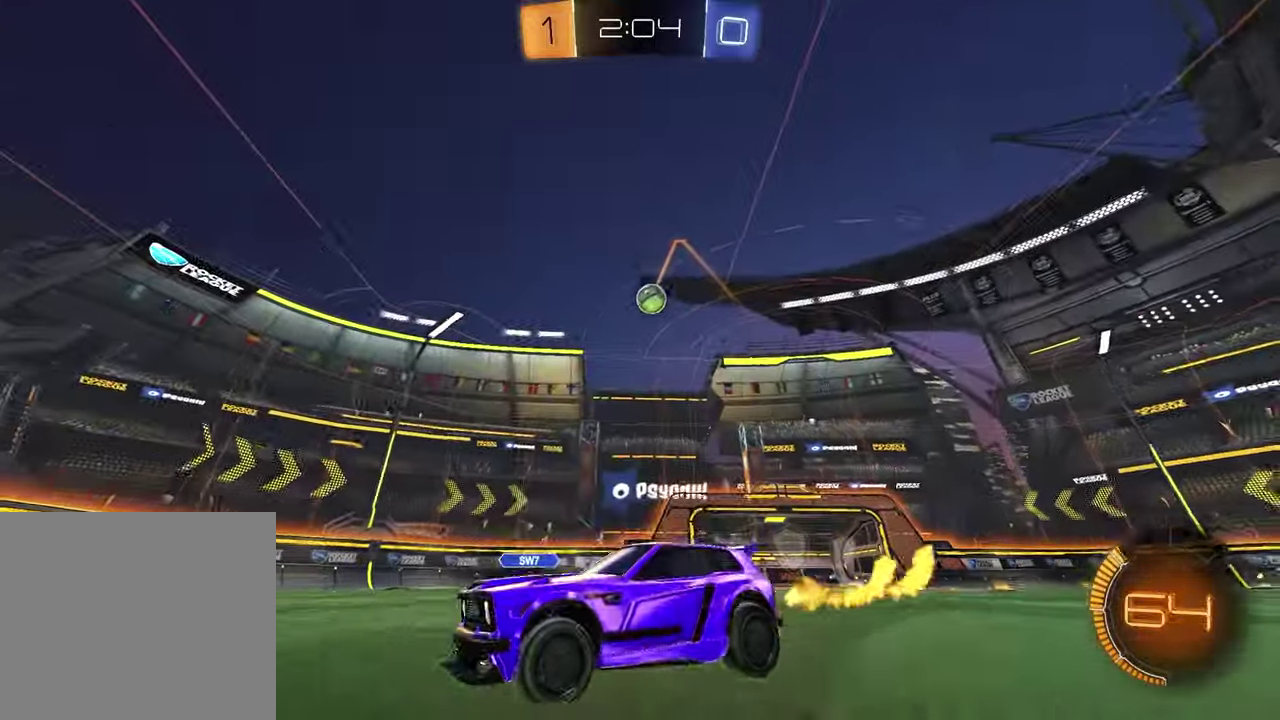
{"buttons": ["R2"], "left_stick": "right", "right_stick": "center", "events": []}
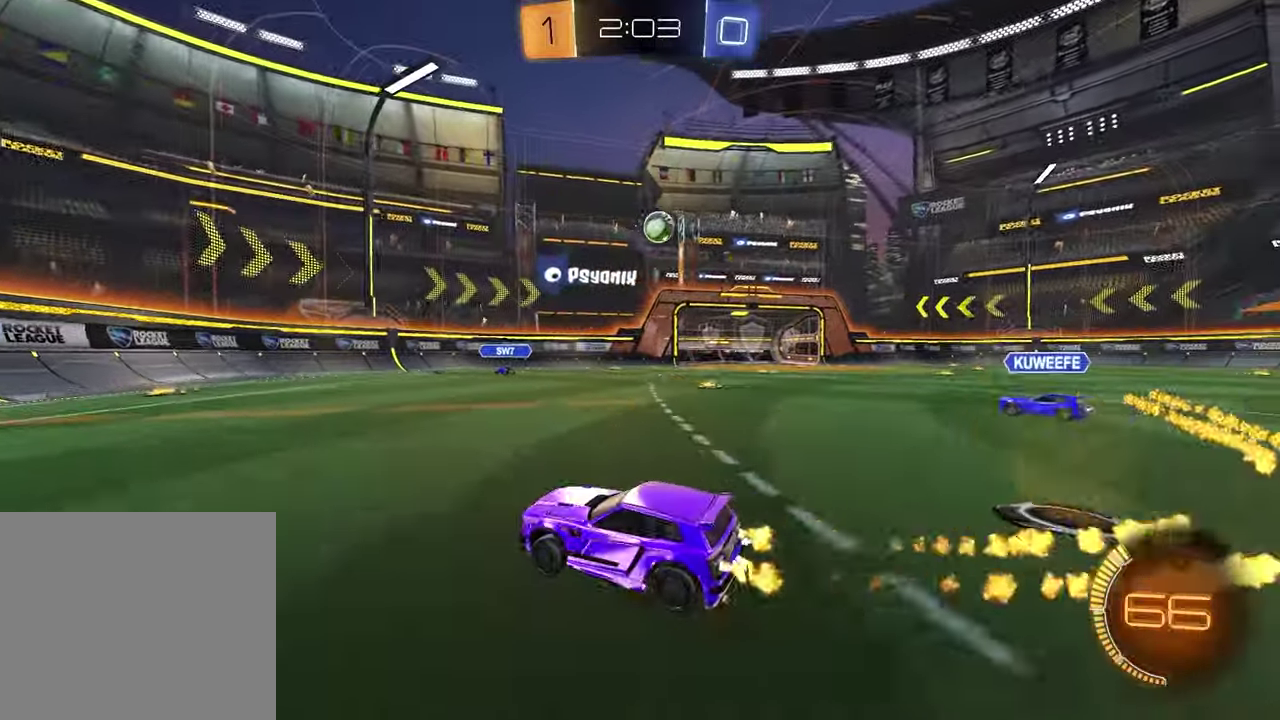
{"buttons": ["R2"], "left_stick": "down-right", "right_stick": "center", "events": [[500, "left_stick", "down-right"]]}
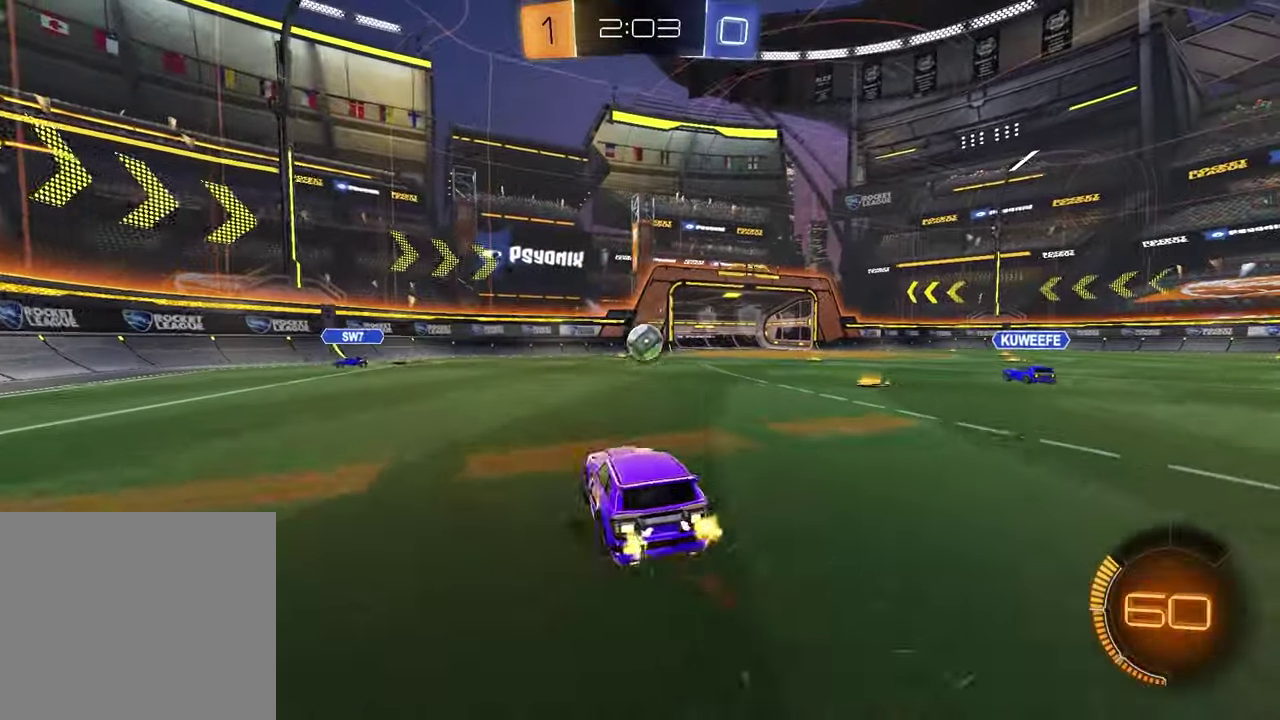
{"buttons": ["CROSS", "R2"], "left_stick": "up", "right_stick": "center", "events": [[133, "left_stick", "center"], [483, "left_stick", "up"], [500, "CROSS", "down"]]}